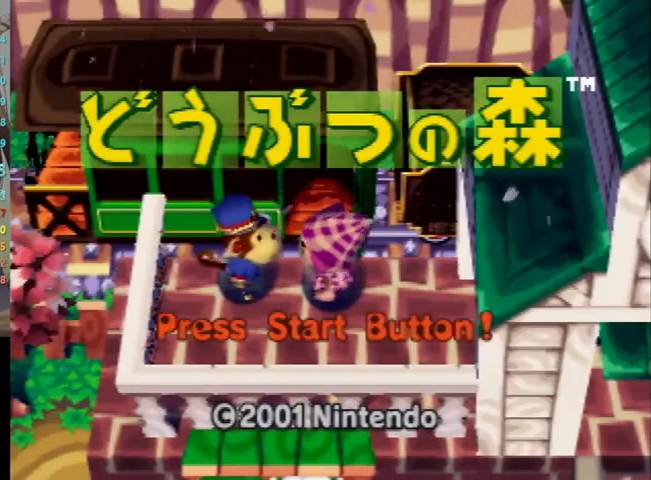
Gameplay with a controller (Nintendo layout); each line is a JSON object with the inputs held at the frame after it. "events" lists button and stick changes between this image and that frame as [ms after this image, input, new state], when the widget could be followed in between. Not read: L3 R3 START.
{"buttons": ["A"], "left_stick": "center", "right_stick": "center", "events": [[67, "A", "down"], [100, "B", "down"], [200, "A", "up"], [200, "B", "up"], [300, "A", "down"], [333, "B", "down"], [433, "B", "up"], [467, "A", "up"], [500, "A", "down"]]}
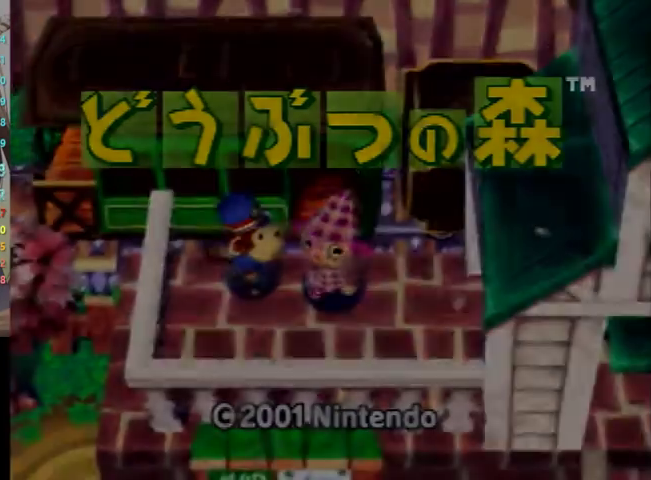
{"buttons": ["A", "B"], "left_stick": "center", "right_stick": "center", "events": [[33, "B", "down"], [133, "B", "up"], [167, "A", "up"], [233, "A", "down"], [233, "B", "down"], [367, "A", "up"], [367, "B", "up"], [467, "A", "down"], [467, "B", "down"]]}
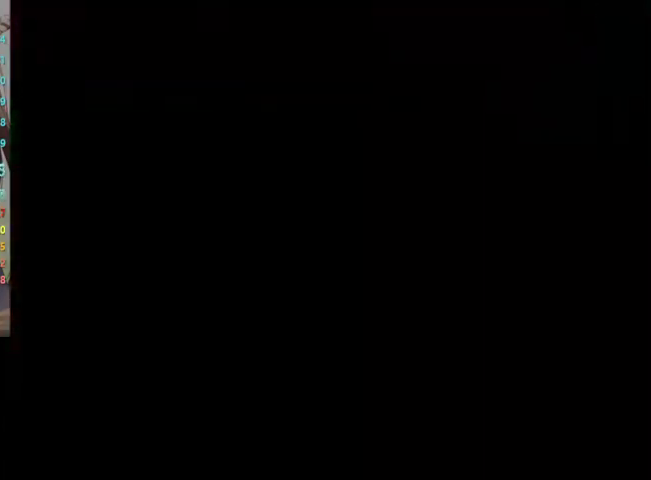
{"buttons": [], "left_stick": "center", "right_stick": "center", "events": [[67, "A", "up"], [67, "B", "up"], [200, "A", "down"], [200, "B", "down"], [267, "B", "up"], [300, "A", "up"], [400, "A", "down"], [400, "B", "down"], [467, "B", "up"], [500, "A", "up"]]}
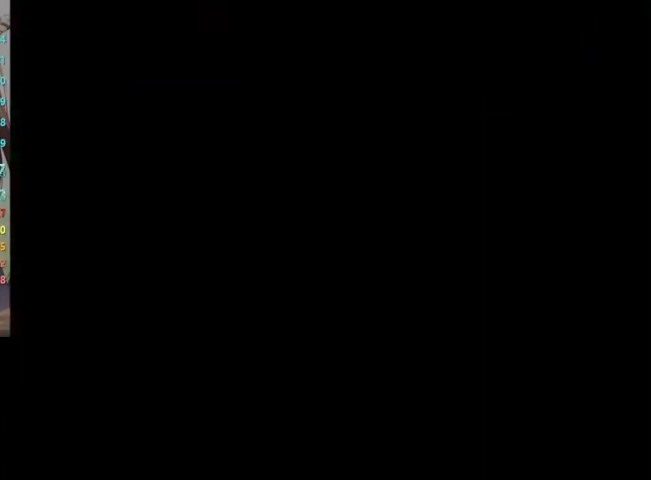
{"buttons": [], "left_stick": "center", "right_stick": "center", "events": [[67, "A", "down"], [100, "B", "down"], [200, "B", "up"], [233, "A", "up"], [300, "A", "down"], [333, "B", "down"], [400, "B", "up"], [467, "A", "up"]]}
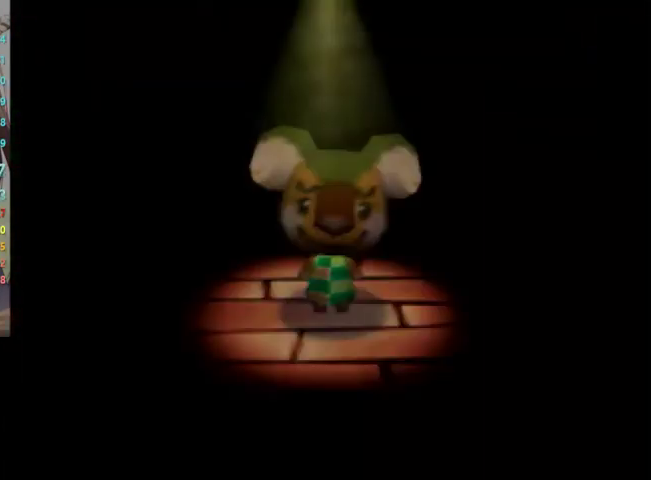
{"buttons": [], "left_stick": "center", "right_stick": "center", "events": [[33, "A", "down"], [33, "B", "down"], [100, "A", "up"], [100, "B", "up"], [200, "A", "down"], [233, "B", "down"], [267, "B", "up"], [300, "A", "up"], [333, "B", "down"], [400, "A", "down"], [467, "A", "up"], [500, "B", "up"]]}
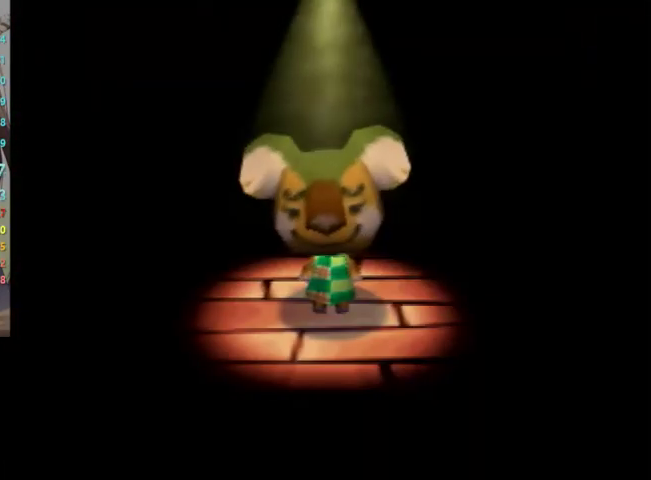
{"buttons": ["A", "B"], "left_stick": "center", "right_stick": "center", "events": [[33, "A", "down"], [67, "B", "down"], [100, "A", "up"], [133, "B", "up"], [167, "A", "down"], [200, "B", "down"], [267, "A", "up"], [267, "B", "up"], [333, "A", "down"], [333, "B", "down"], [433, "A", "up"], [433, "B", "up"], [500, "A", "down"], [500, "B", "down"]]}
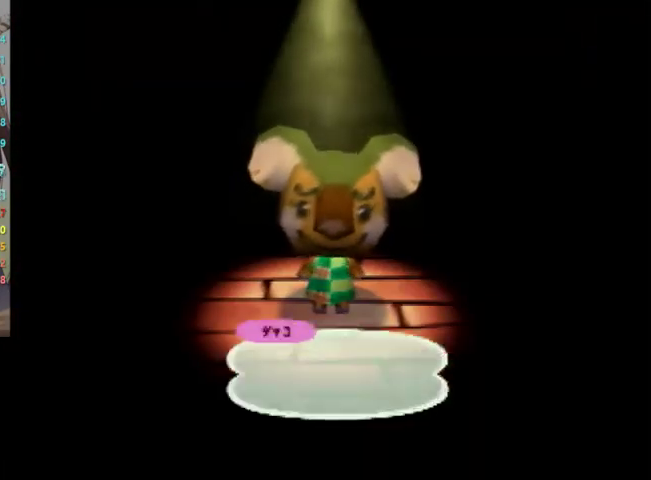
{"buttons": [], "left_stick": "center", "right_stick": "center", "events": [[67, "A", "up"], [67, "B", "up"], [133, "A", "down"], [133, "B", "down"], [233, "B", "up"], [267, "A", "up"], [333, "A", "down"], [333, "B", "down"], [433, "B", "up"], [467, "A", "up"]]}
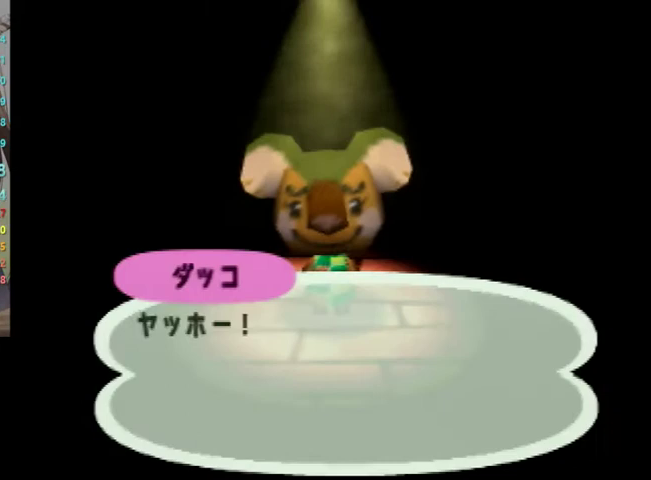
{"buttons": [], "left_stick": "center", "right_stick": "center", "events": [[33, "A", "down"], [33, "B", "down"], [100, "B", "up"], [133, "A", "up"], [167, "A", "down"], [200, "B", "down"], [267, "B", "up"], [300, "A", "up"], [367, "A", "down"], [400, "B", "down"], [467, "A", "up"], [467, "B", "up"]]}
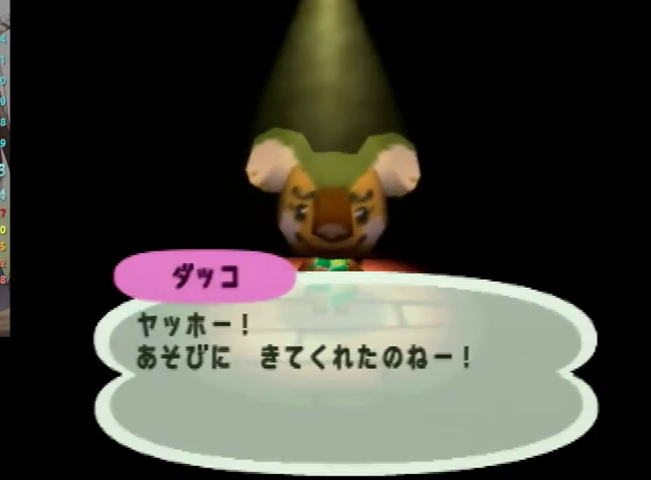
{"buttons": ["A"], "left_stick": "center", "right_stick": "center", "events": [[33, "A", "down"], [67, "B", "down"], [133, "B", "up"], [167, "A", "up"], [233, "A", "down"], [233, "B", "down"], [333, "B", "up"], [367, "A", "up"], [433, "A", "down"], [433, "B", "down"], [500, "B", "up"]]}
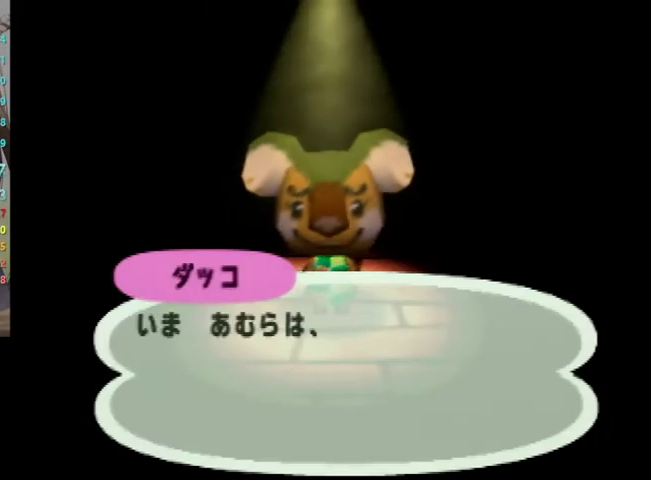
{"buttons": ["A"], "left_stick": "center", "right_stick": "center", "events": [[33, "A", "up"], [100, "A", "down"], [133, "B", "down"], [200, "B", "up"], [233, "A", "up"], [300, "A", "down"], [333, "B", "down"], [400, "B", "up"], [433, "A", "up"], [500, "A", "down"]]}
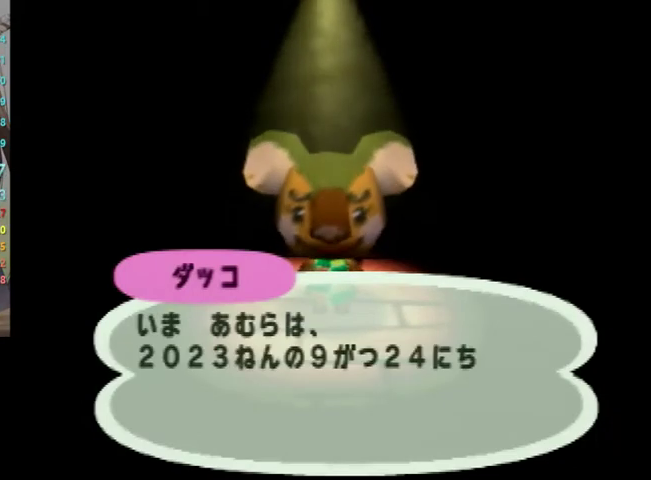
{"buttons": [], "left_stick": "center", "right_stick": "center", "events": [[33, "B", "down"], [67, "B", "up"], [100, "A", "up"], [167, "A", "down"], [200, "B", "down"], [267, "A", "up"], [267, "B", "up"], [367, "A", "down"], [400, "B", "down"], [467, "A", "up"], [467, "B", "up"]]}
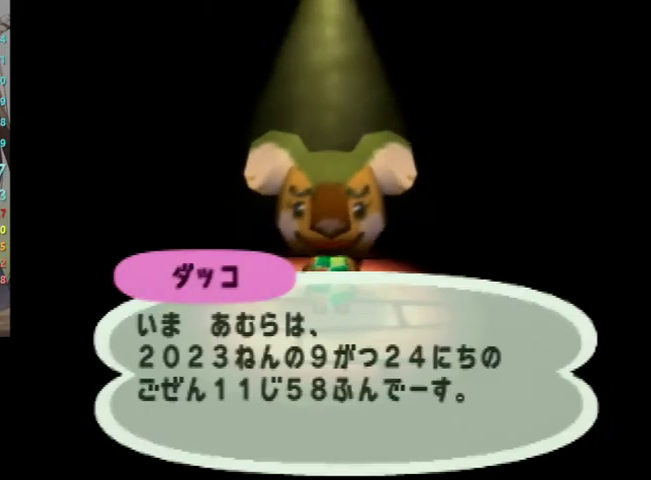
{"buttons": ["A", "B"], "left_stick": "center", "right_stick": "center", "events": [[33, "A", "down"], [67, "B", "down"], [133, "B", "up"], [167, "A", "up"], [267, "A", "down"], [267, "B", "down"], [333, "B", "up"], [367, "A", "up"], [400, "A", "down"], [433, "B", "down"]]}
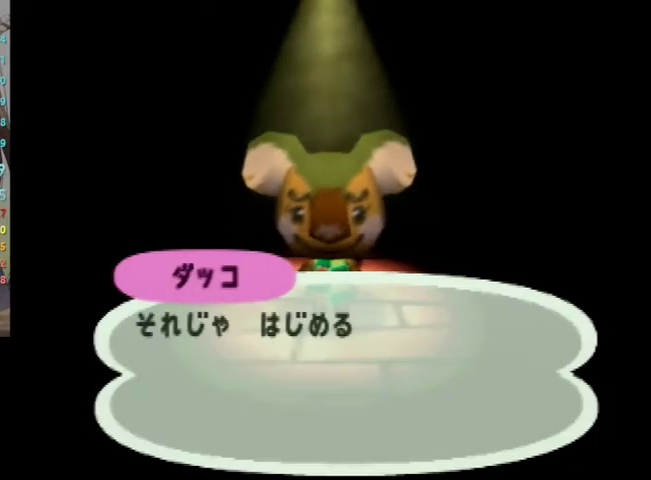
{"buttons": [], "left_stick": "down", "right_stick": "center", "events": [[33, "A", "up"], [33, "B", "up"], [67, "B", "down"], [167, "B", "up"], [267, "B", "down"], [367, "B", "up"], [467, "left_stick", "down"]]}